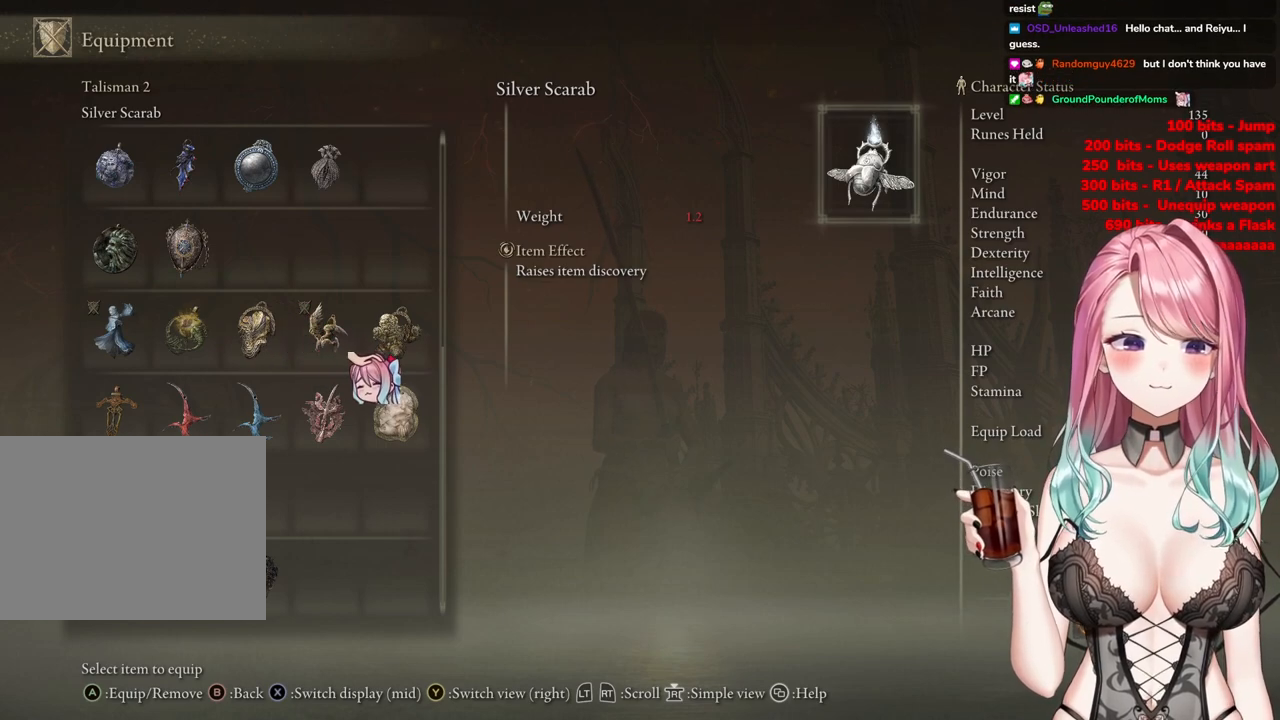
Gameplay with a controller (PlayStation layout); each line is a JSON object with the inputs held at the frame after it. "events" lists button and stick changes between this image and that frame as [ms after this image, input, new state], when the widget could be followed in between.
{"buttons": [], "left_stick": "center", "right_stick": "center", "events": [[367, "DPAD_DOWN", "down"], [501, "DPAD_DOWN", "up"]]}
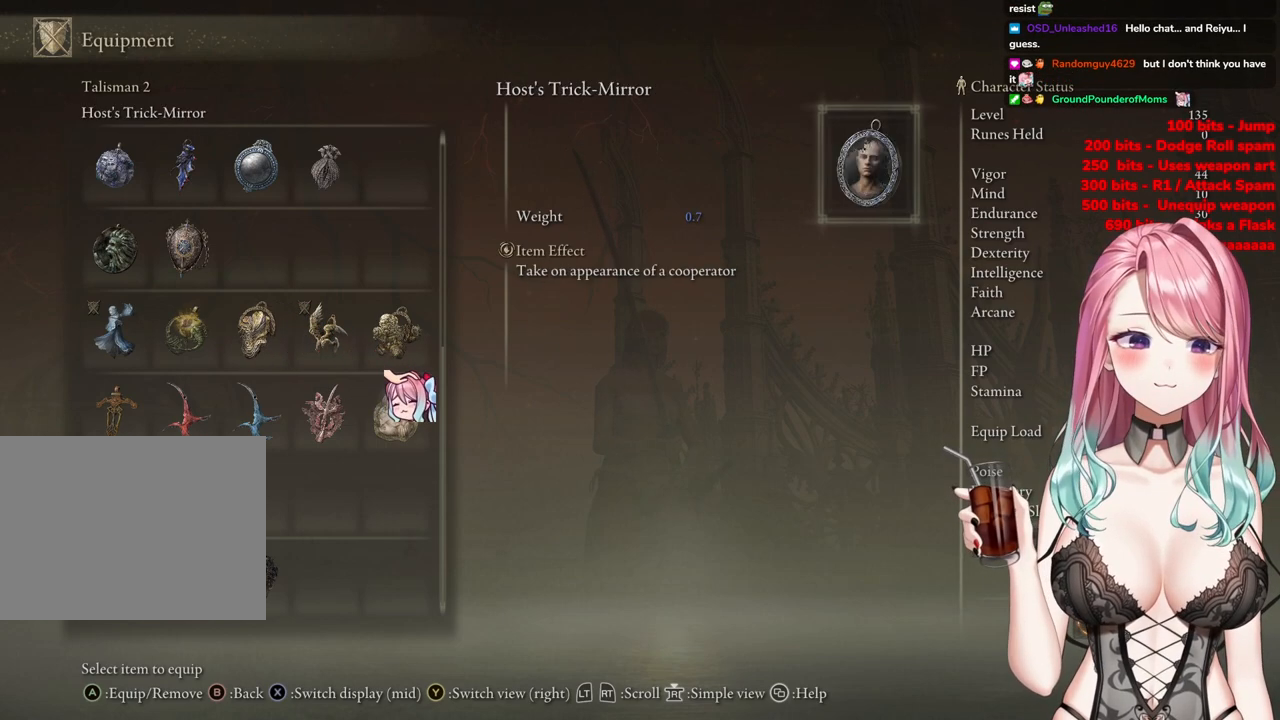
{"buttons": [], "left_stick": "center", "right_stick": "center", "events": [[267, "DPAD_UP", "down"], [384, "DPAD_UP", "up"]]}
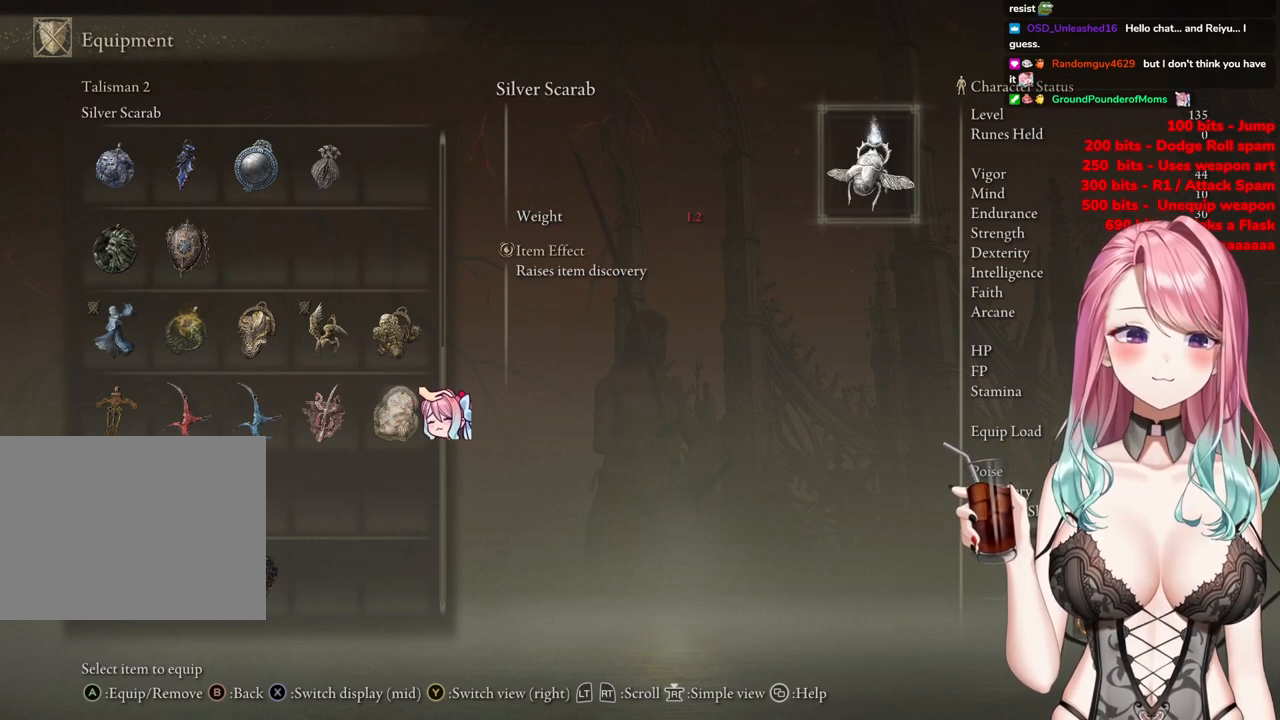
{"buttons": ["DPAD_DOWN"], "left_stick": "center", "right_stick": "center", "events": [[367, "DPAD_DOWN", "down"]]}
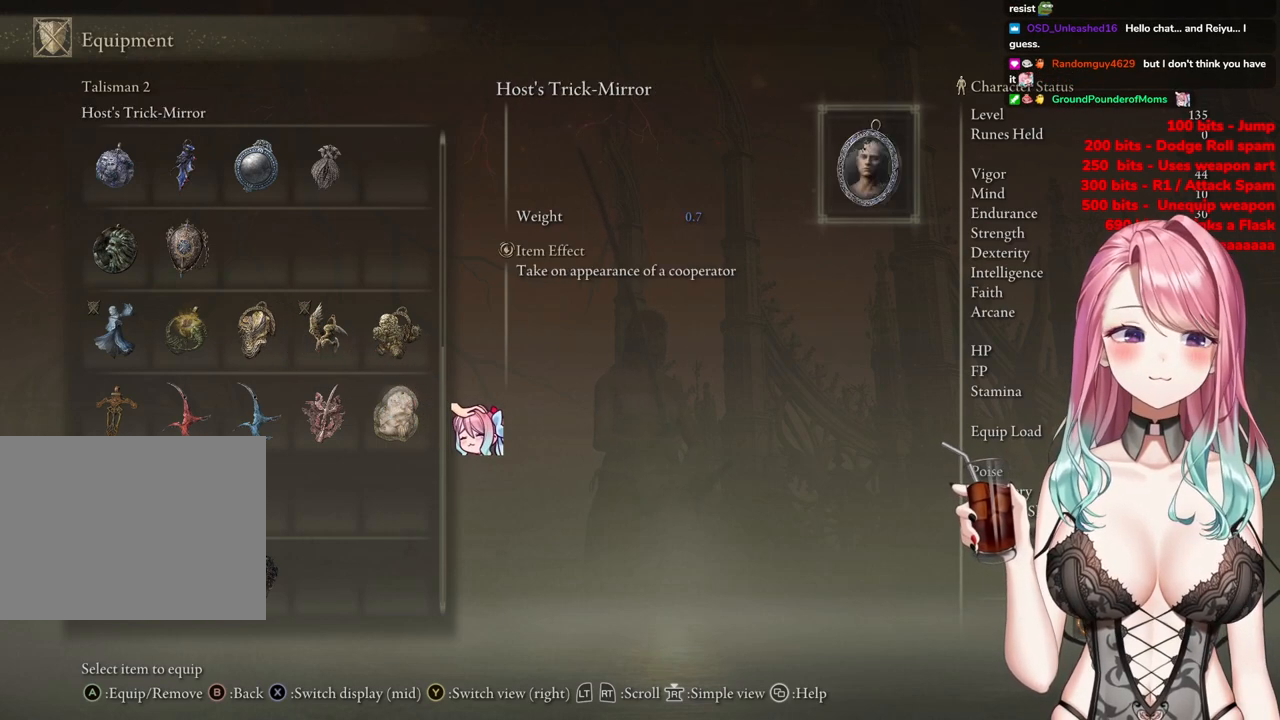
{"buttons": [], "left_stick": "center", "right_stick": "center", "events": [[33, "DPAD_DOWN", "up"], [384, "DPAD_UP", "down"], [500, "DPAD_UP", "up"]]}
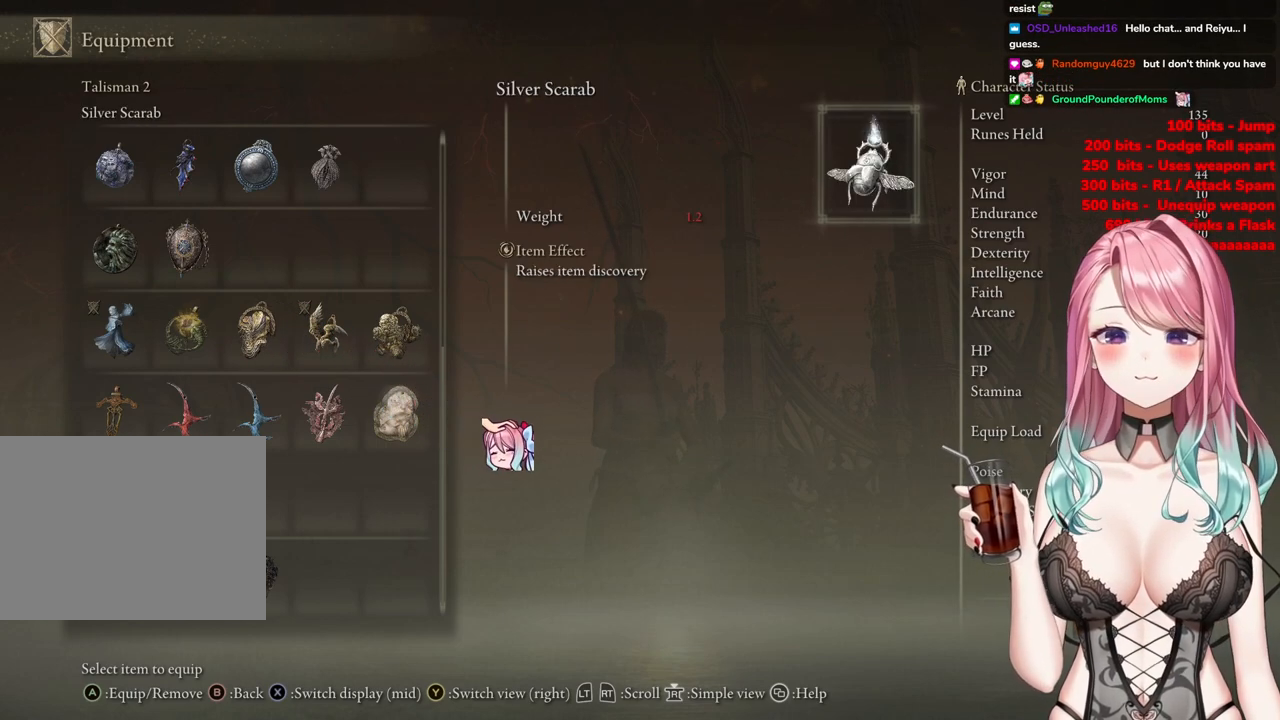
{"buttons": ["DPAD_RIGHT"], "left_stick": "center", "right_stick": "center", "events": [[217, "DPAD_DOWN", "down"], [334, "DPAD_DOWN", "up"], [501, "DPAD_RIGHT", "down"]]}
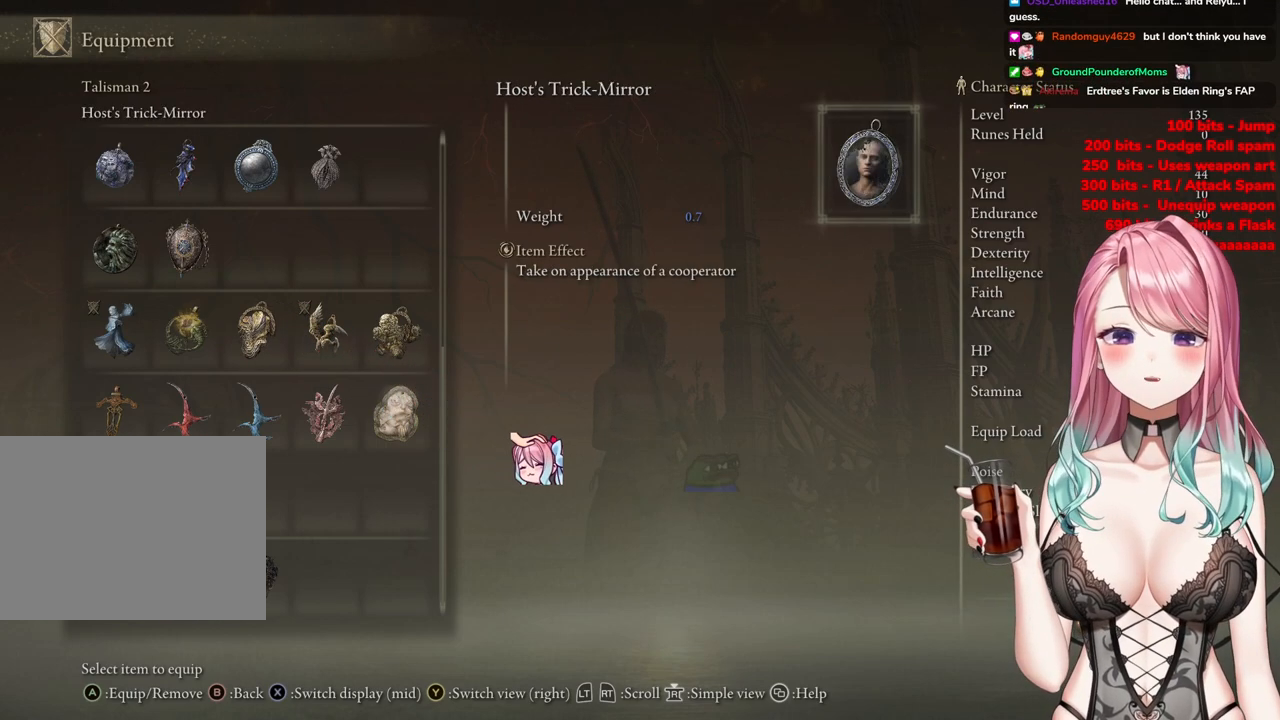
{"buttons": [], "left_stick": "center", "right_stick": "center", "events": [[133, "DPAD_RIGHT", "up"]]}
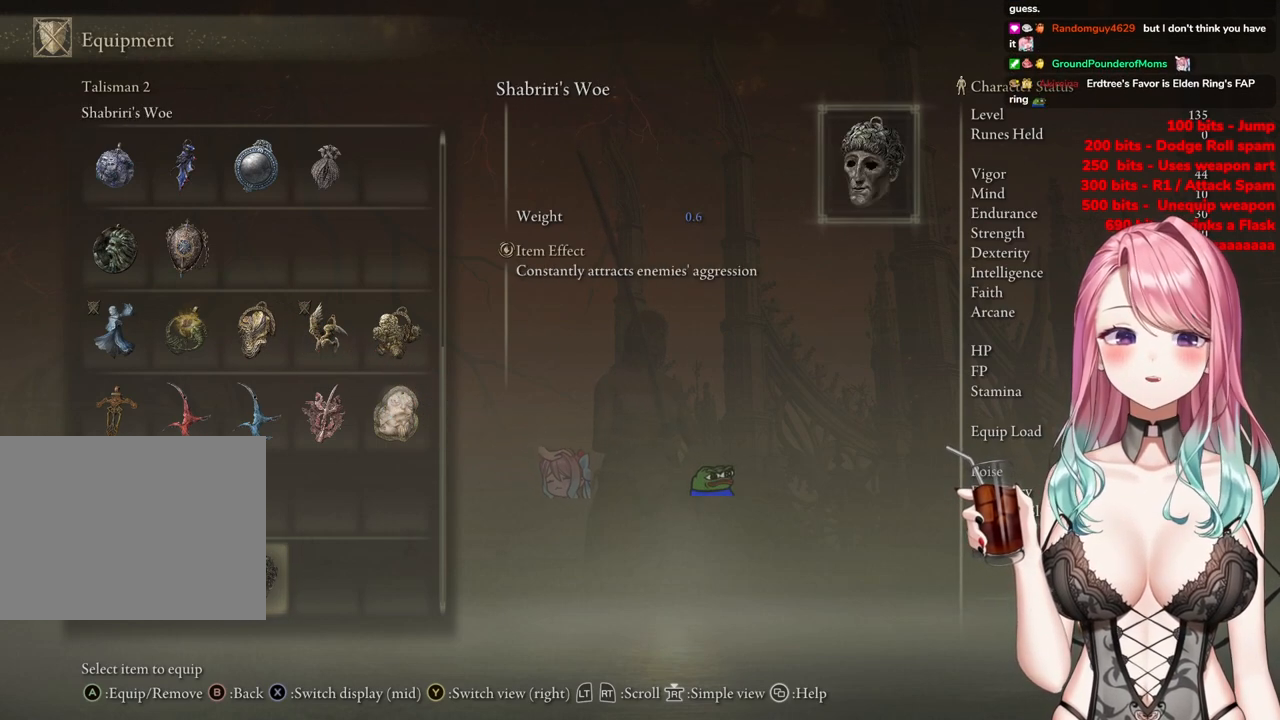
{"buttons": ["DPAD_UP"], "left_stick": "center", "right_stick": "center", "events": [[167, "DPAD_LEFT", "down"], [301, "DPAD_LEFT", "up"], [484, "DPAD_UP", "down"]]}
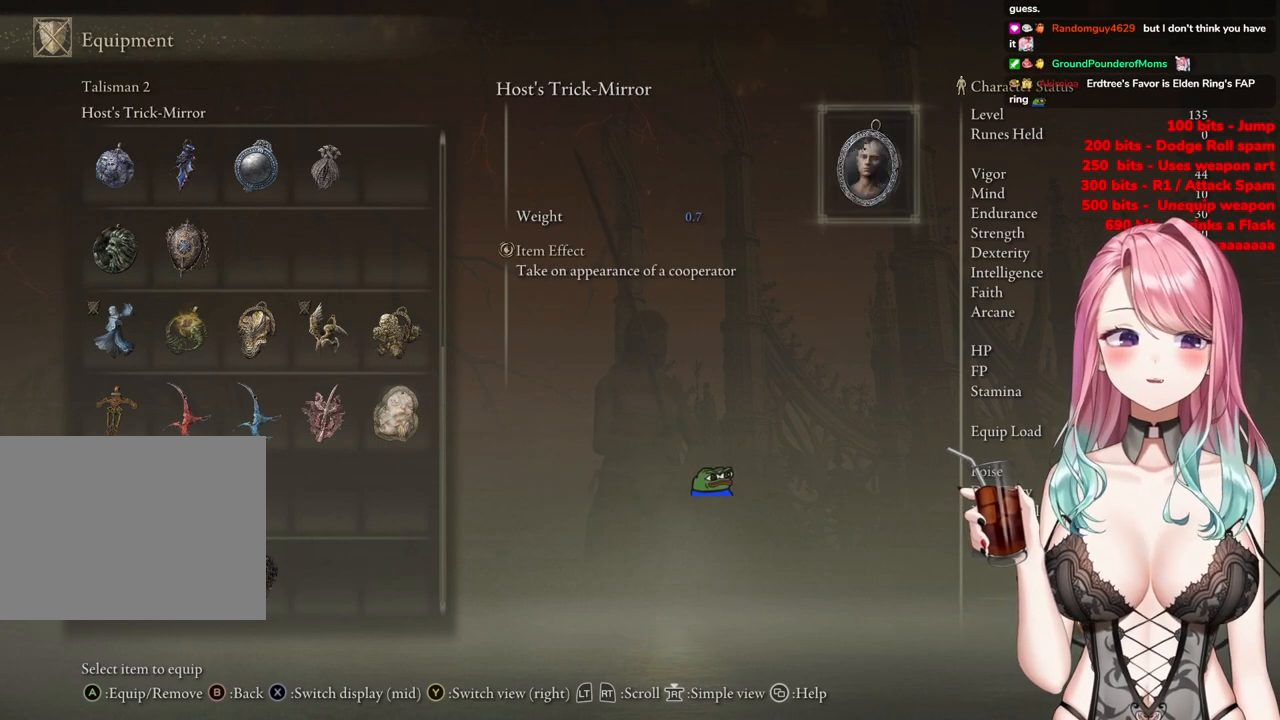
{"buttons": [], "left_stick": "center", "right_stick": "center", "events": [[117, "DPAD_UP", "up"]]}
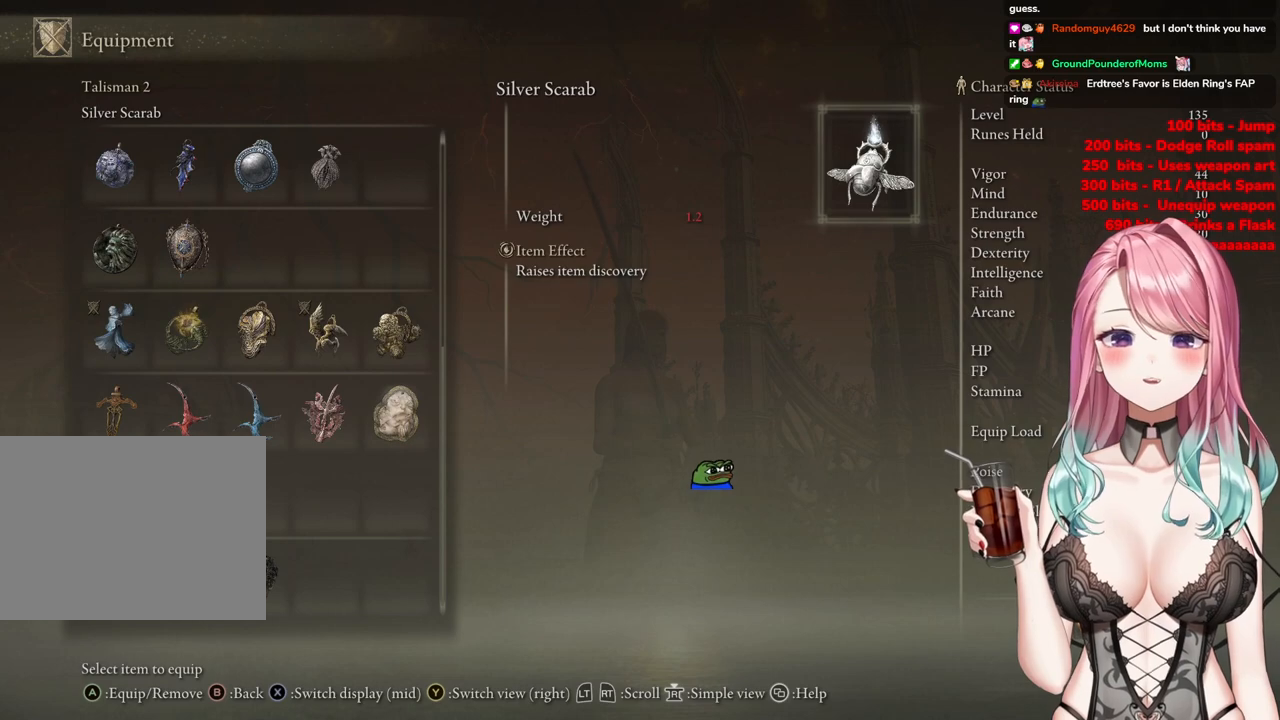
{"buttons": ["DPAD_UP"], "left_stick": "center", "right_stick": "center", "events": [[134, "DPAD_LEFT", "down"], [267, "DPAD_LEFT", "up"], [451, "DPAD_UP", "down"]]}
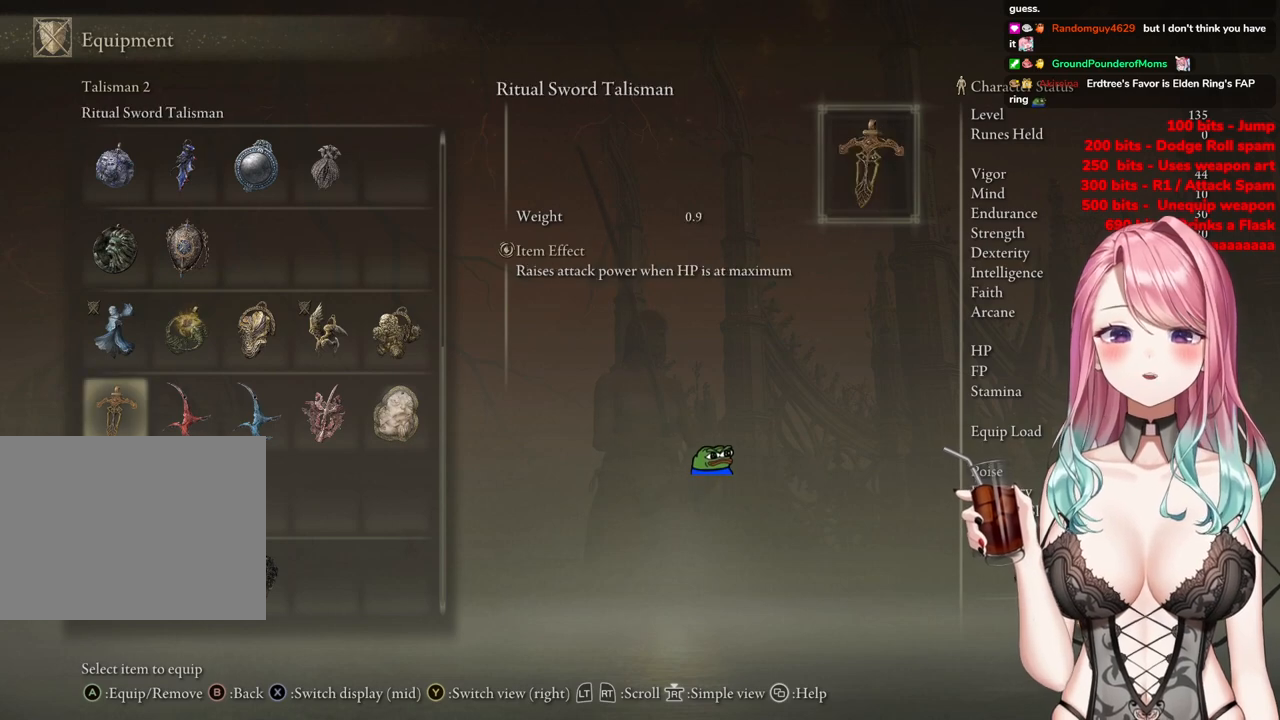
{"buttons": ["DPAD_RIGHT"], "left_stick": "center", "right_stick": "center", "events": [[17, "DPAD_UP", "up"], [183, "DPAD_RIGHT", "down"], [300, "DPAD_RIGHT", "up"], [367, "DPAD_RIGHT", "down"]]}
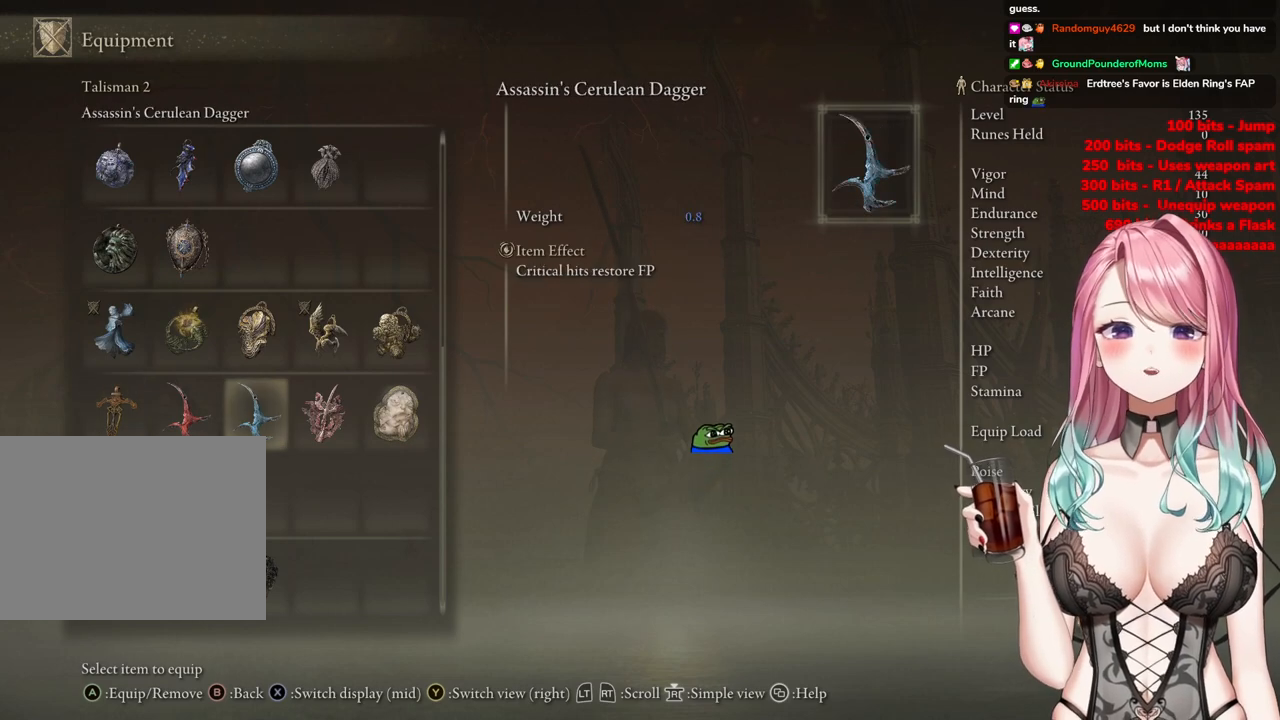
{"buttons": [], "left_stick": "center", "right_stick": "center", "events": [[17, "DPAD_RIGHT", "up"], [334, "DPAD_RIGHT", "down"], [484, "DPAD_RIGHT", "up"]]}
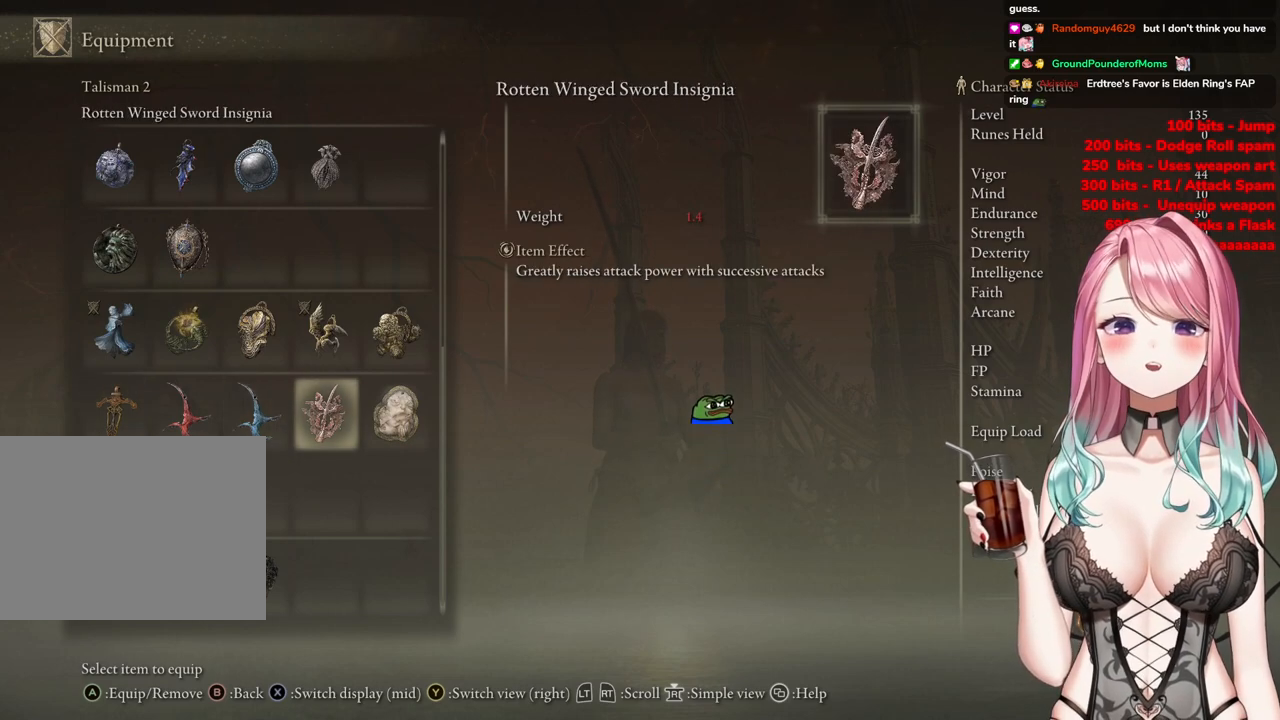
{"buttons": [], "left_stick": "center", "right_stick": "center", "events": []}
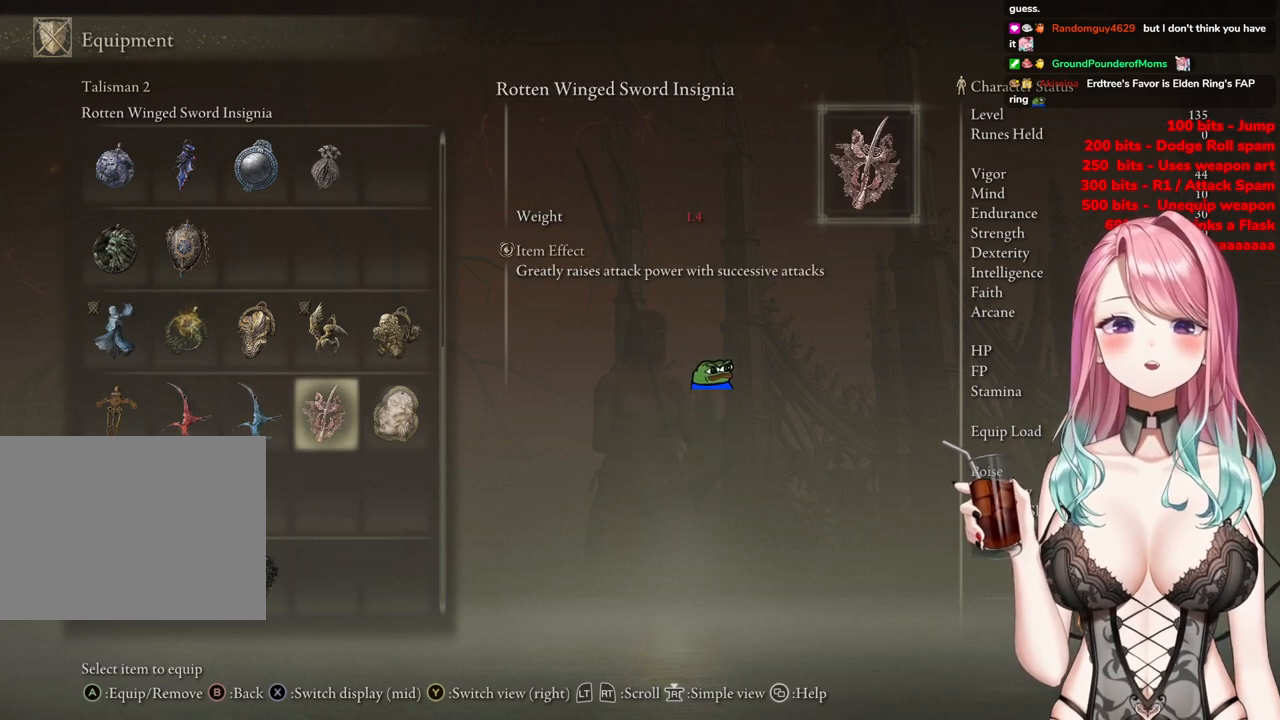
{"buttons": ["DPAD_RIGHT"], "left_stick": "center", "right_stick": "center", "events": [[484, "DPAD_RIGHT", "down"]]}
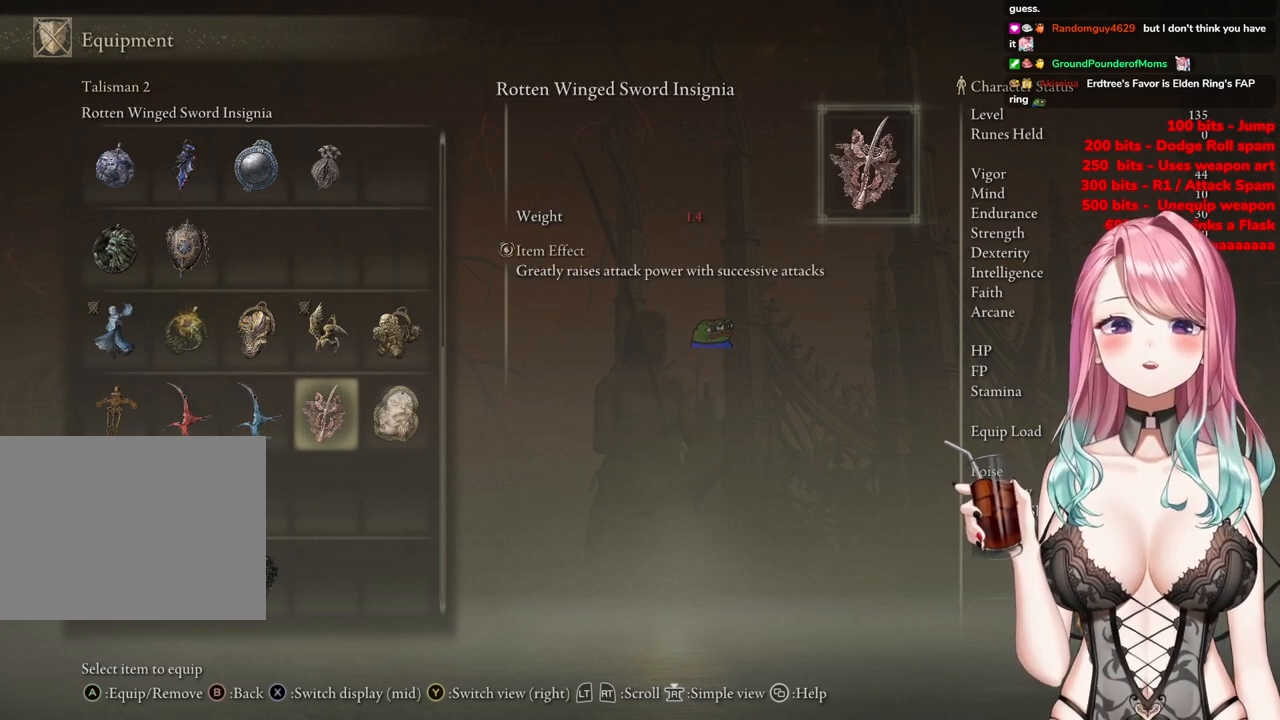
{"buttons": [], "left_stick": "center", "right_stick": "center", "events": [[117, "DPAD_RIGHT", "up"]]}
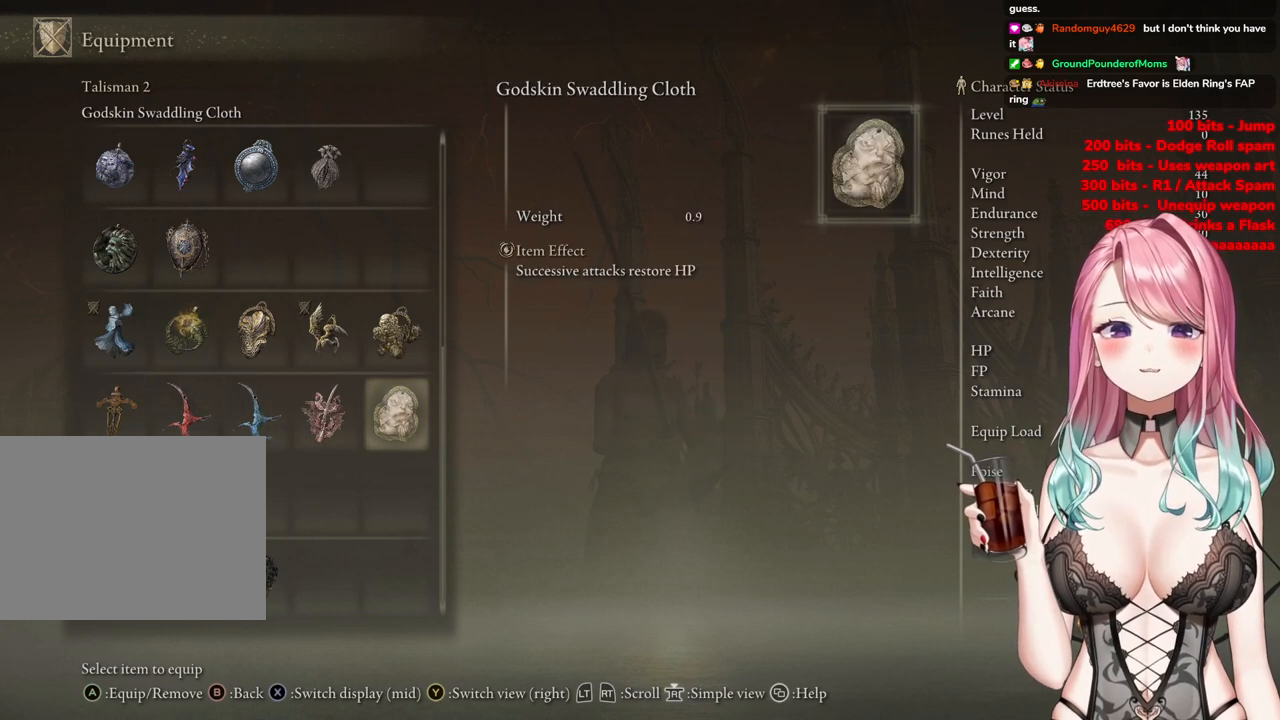
{"buttons": ["DPAD_LEFT"], "left_stick": "center", "right_stick": "center", "events": [[134, "DPAD_LEFT", "down"], [251, "DPAD_LEFT", "up"], [468, "DPAD_LEFT", "down"]]}
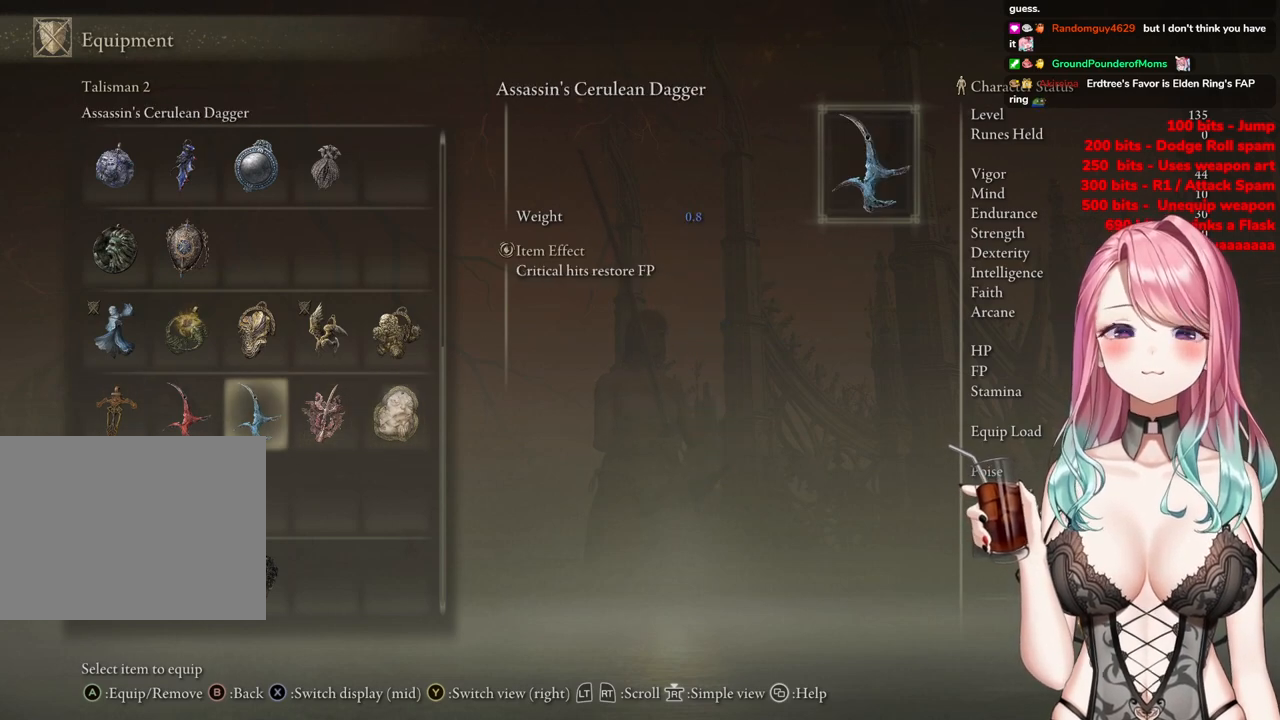
{"buttons": [], "left_stick": "center", "right_stick": "center", "events": [[67, "DPAD_LEFT", "up"], [133, "DPAD_LEFT", "down"], [233, "DPAD_LEFT", "up"], [317, "DPAD_LEFT", "down"], [417, "DPAD_LEFT", "up"]]}
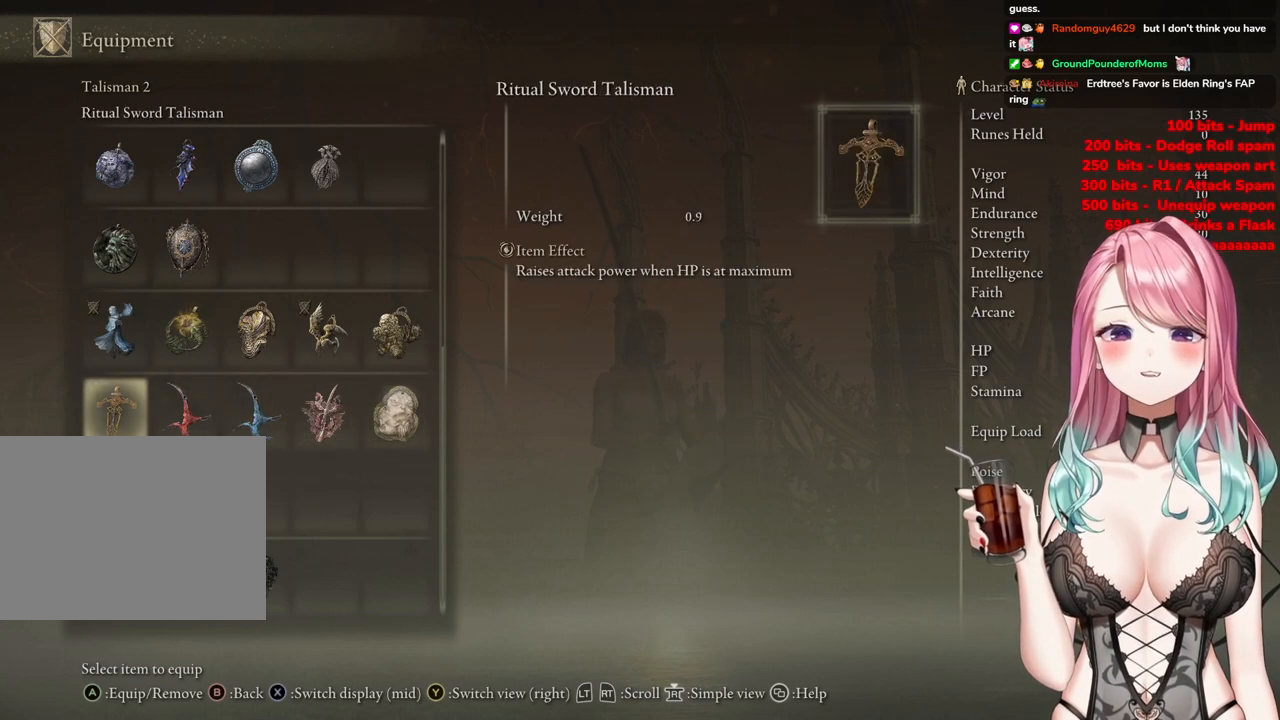
{"buttons": ["CIRCLE"], "left_stick": "center", "right_stick": "center", "events": [[84, "CROSS", "down"], [234, "CROSS", "up"], [401, "CIRCLE", "down"]]}
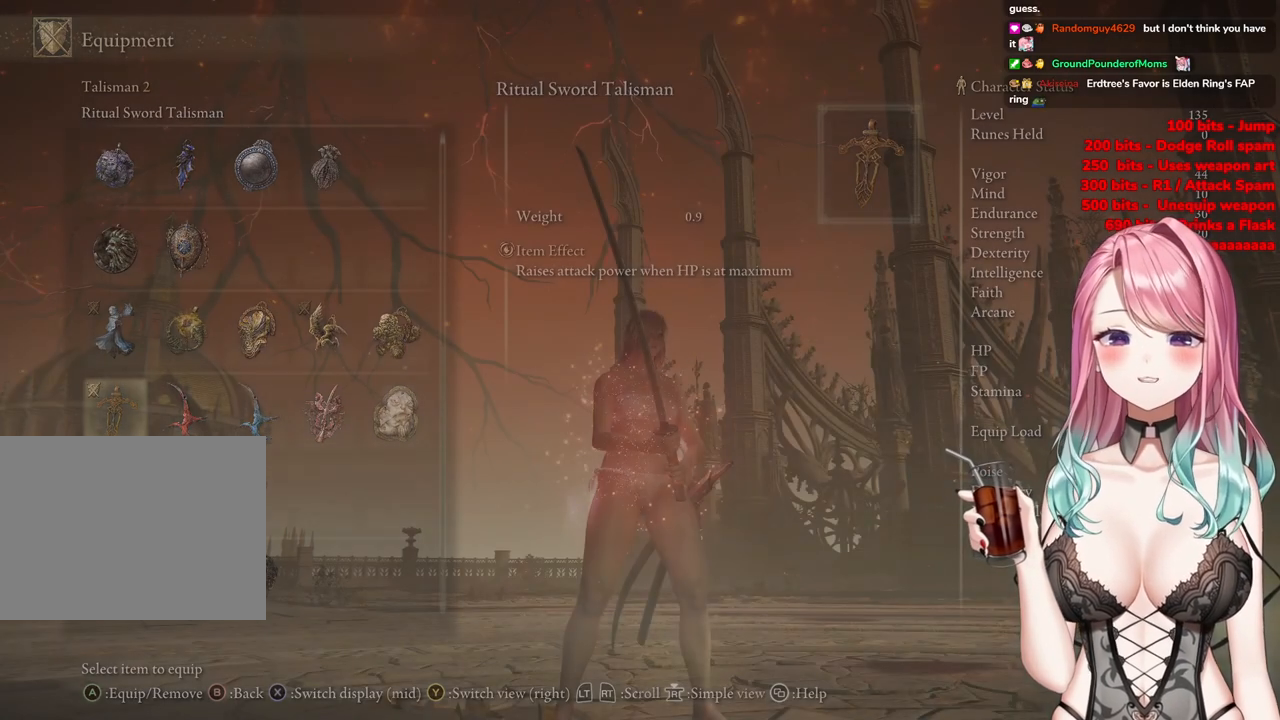
{"buttons": [], "left_stick": "center", "right_stick": "center", "events": [[50, "CIRCLE", "up"], [334, "CIRCLE", "down"], [417, "CIRCLE", "up"]]}
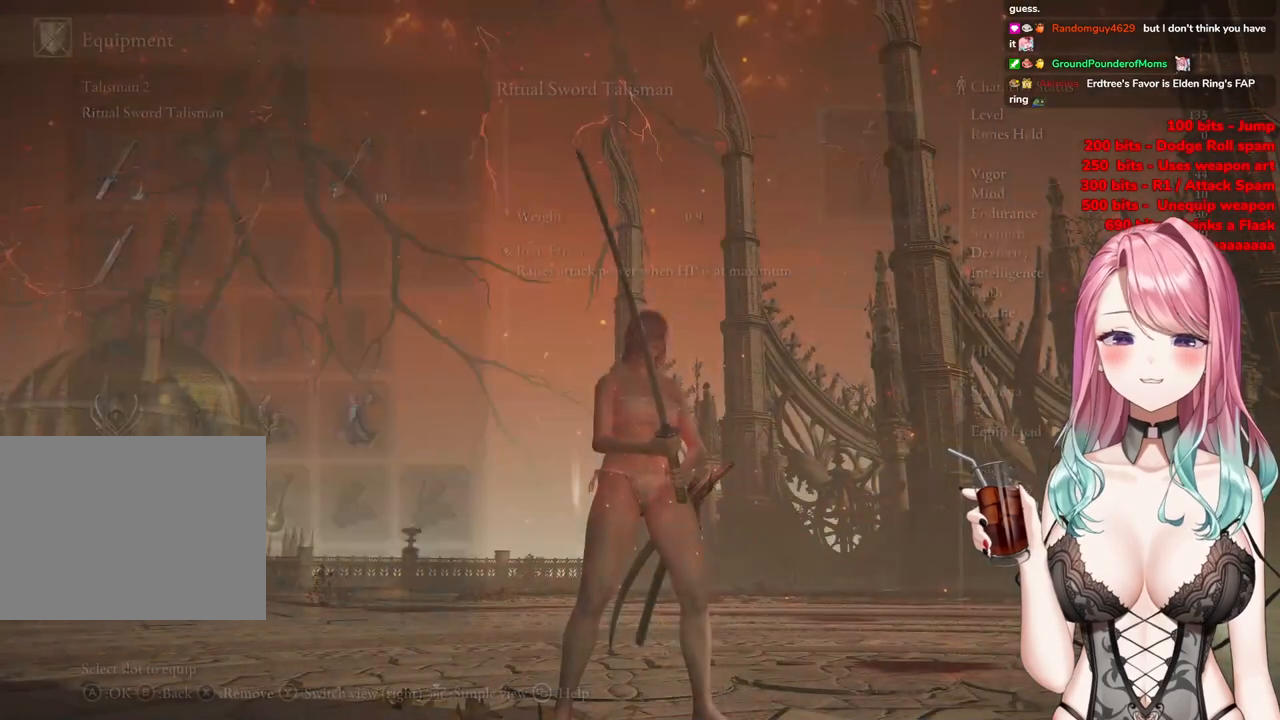
{"buttons": [], "left_stick": "up-right", "right_stick": "right", "events": [[167, "right_stick", "down-right"], [184, "left_stick", "up-right"], [267, "right_stick", "right"]]}
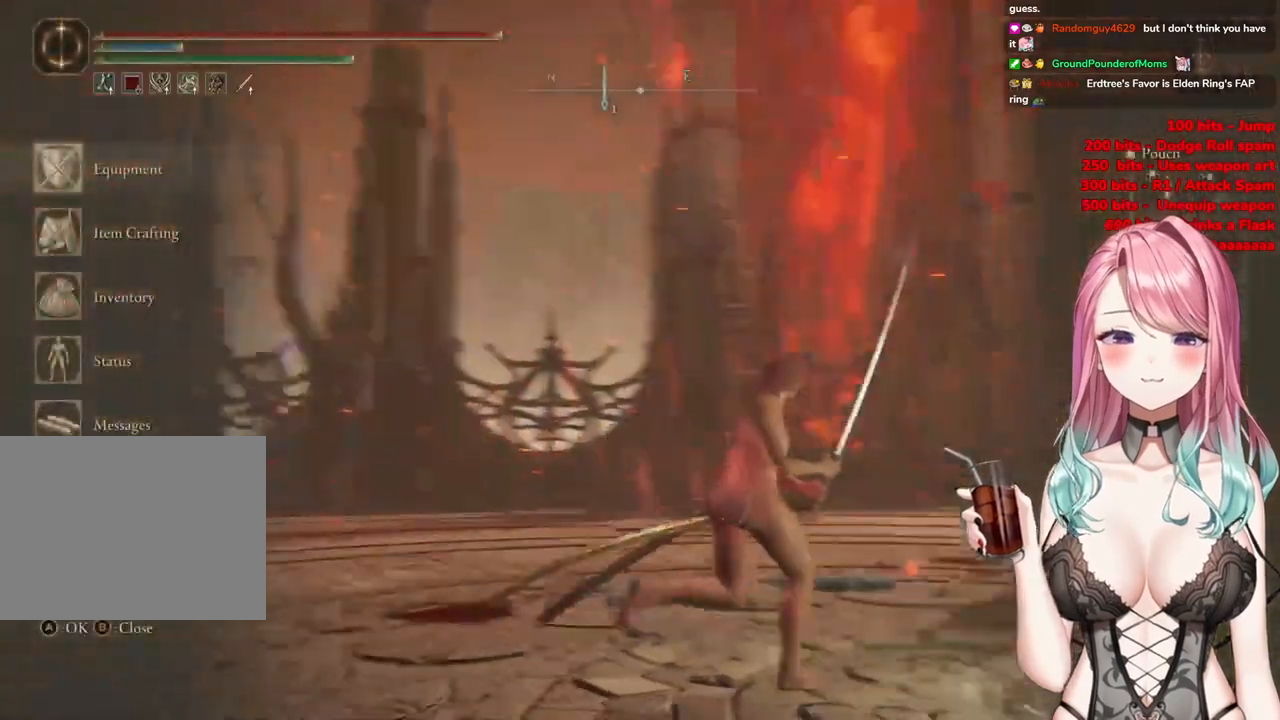
{"buttons": [], "left_stick": "up-right", "right_stick": "center", "events": [[234, "right_stick", "center"], [351, "CIRCLE", "down"], [501, "CIRCLE", "up"]]}
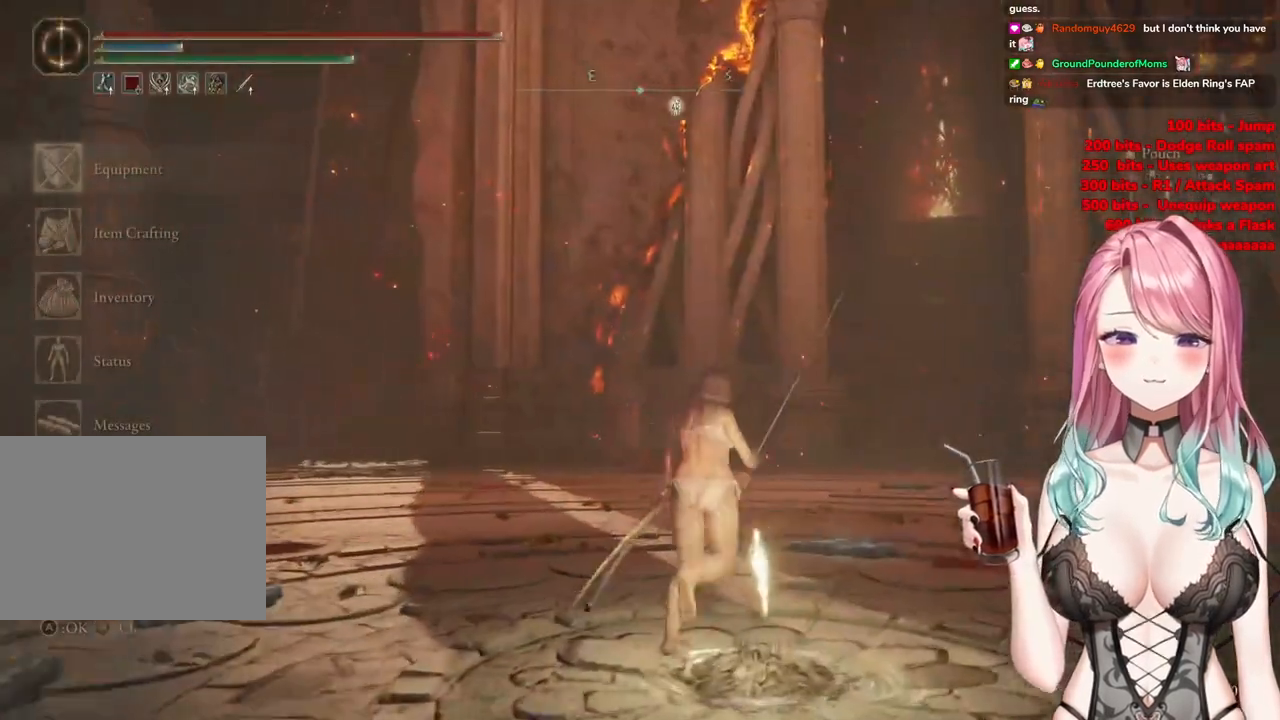
{"buttons": ["CIRCLE"], "left_stick": "up-right", "right_stick": "center", "events": [[66, "left_stick", "up"], [183, "CIRCLE", "down"], [217, "left_stick", "up-right"]]}
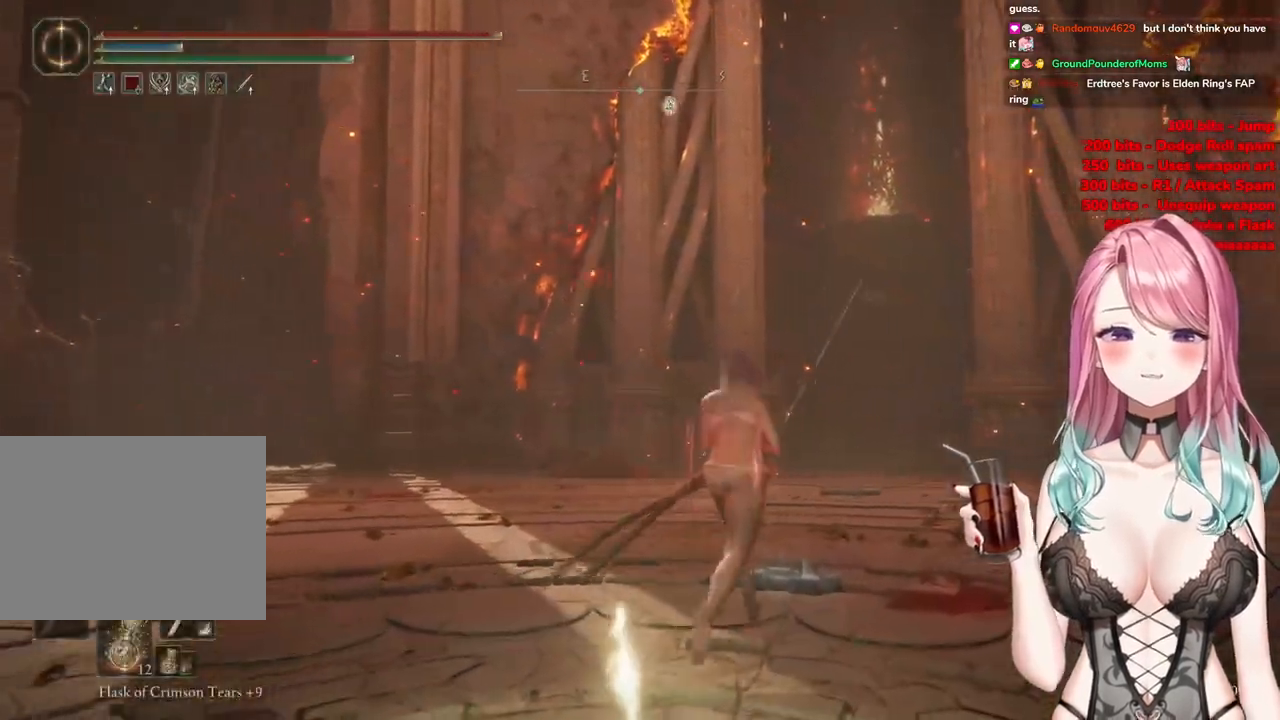
{"buttons": ["CIRCLE"], "left_stick": "up-right", "right_stick": "center", "events": []}
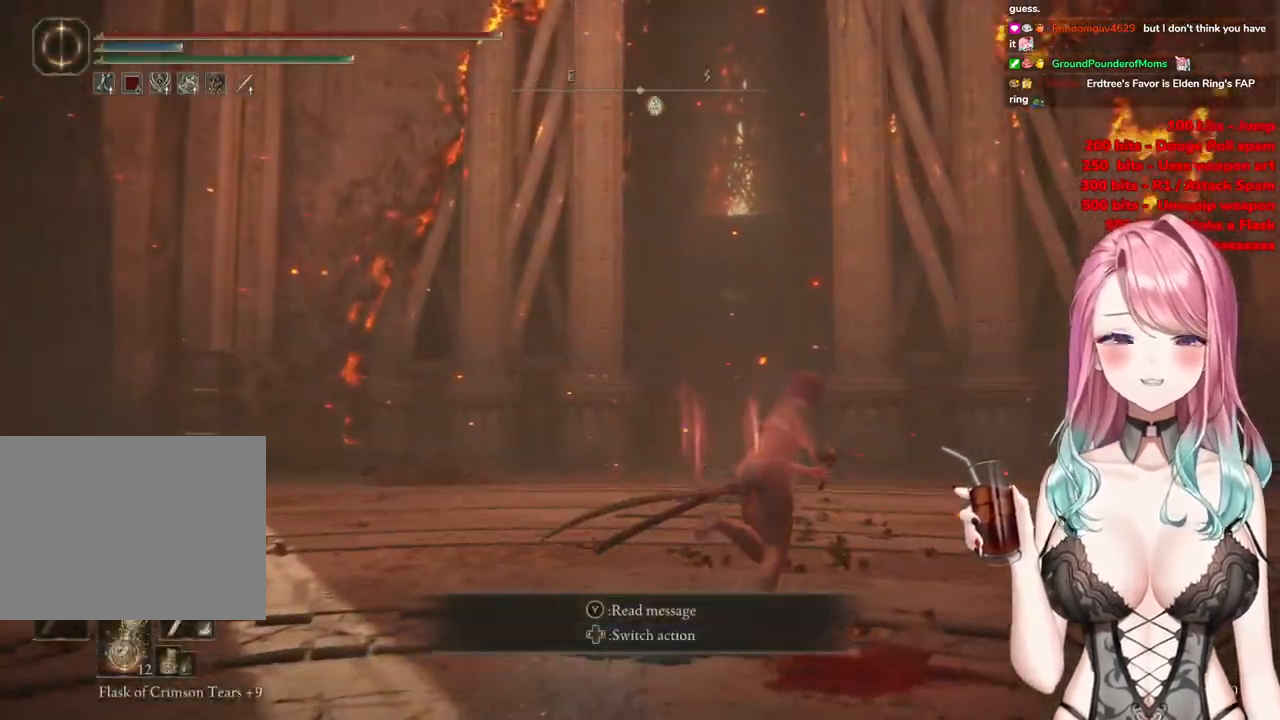
{"buttons": ["CIRCLE"], "left_stick": "up", "right_stick": "center", "events": [[66, "left_stick", "up"]]}
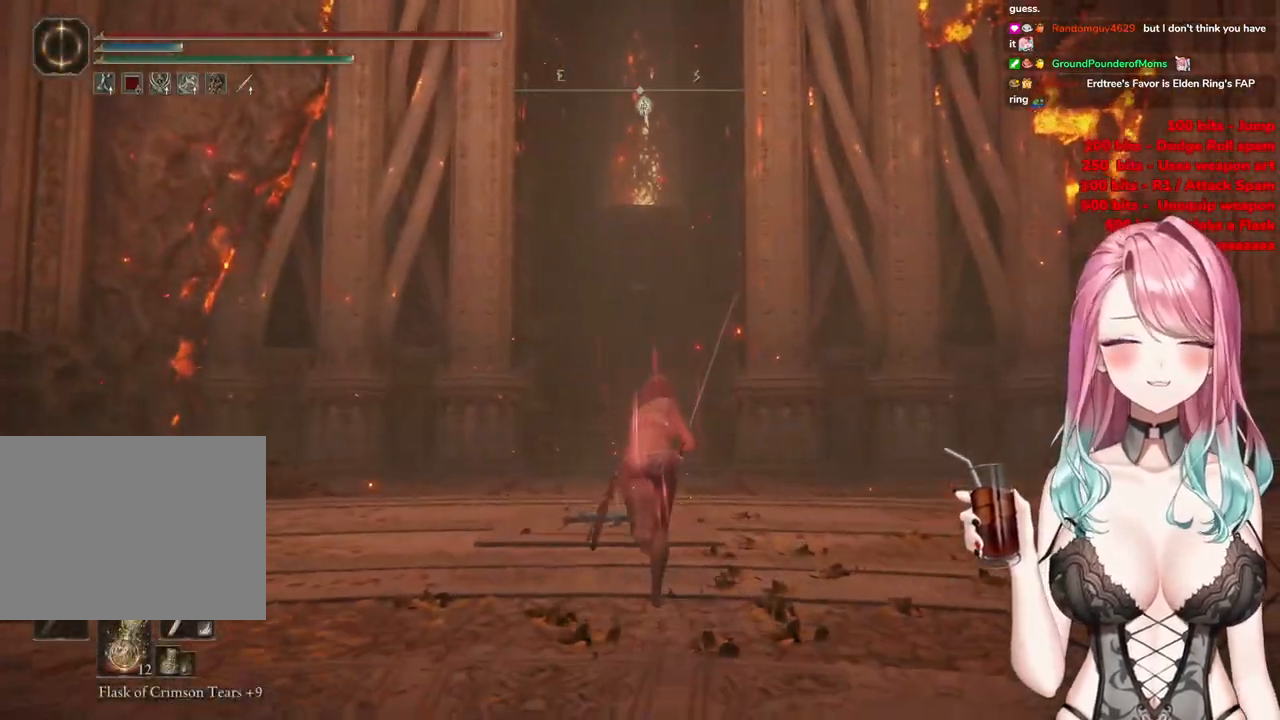
{"buttons": ["CIRCLE"], "left_stick": "up", "right_stick": "center", "events": []}
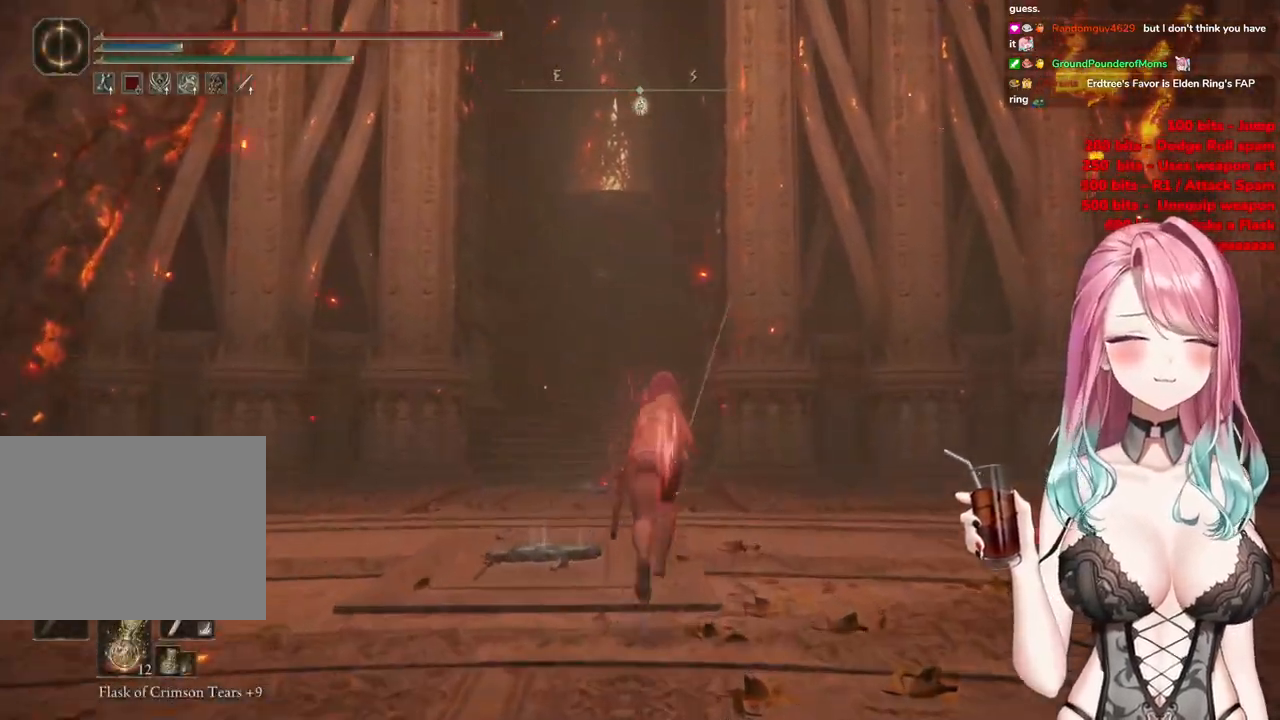
{"buttons": ["CIRCLE"], "left_stick": "up", "right_stick": "center", "events": []}
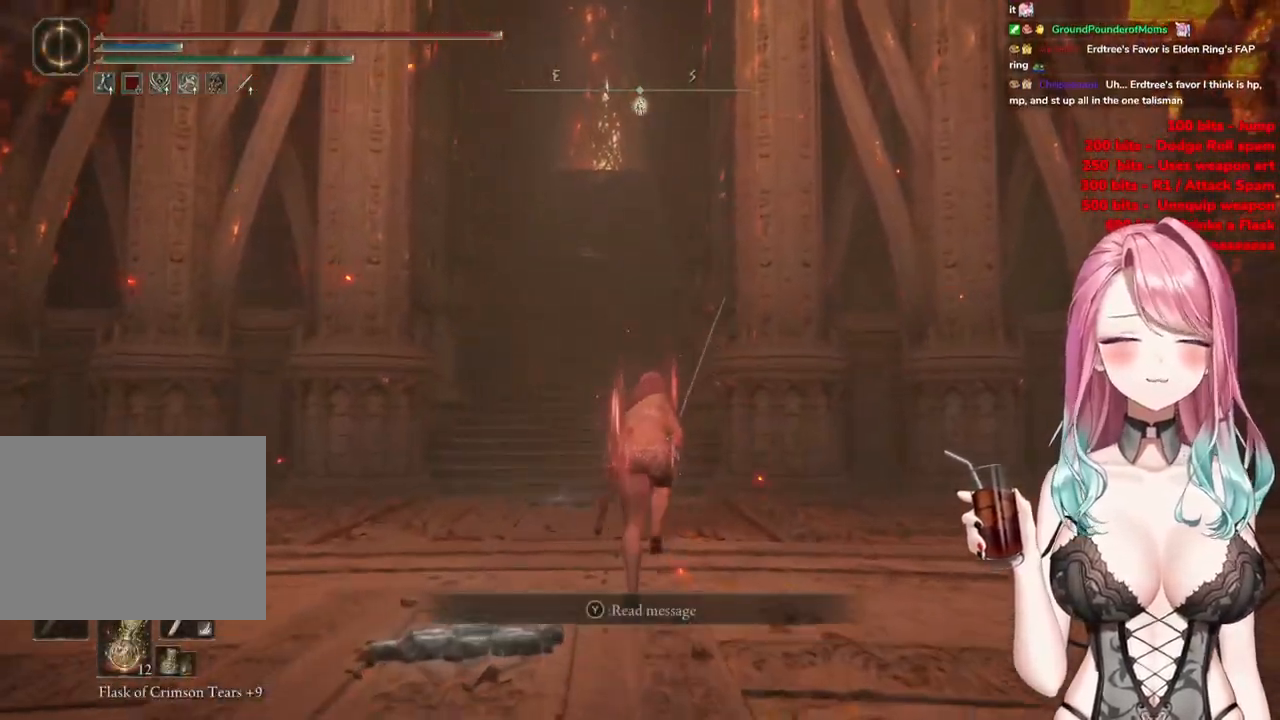
{"buttons": ["CIRCLE"], "left_stick": "up", "right_stick": "center", "events": []}
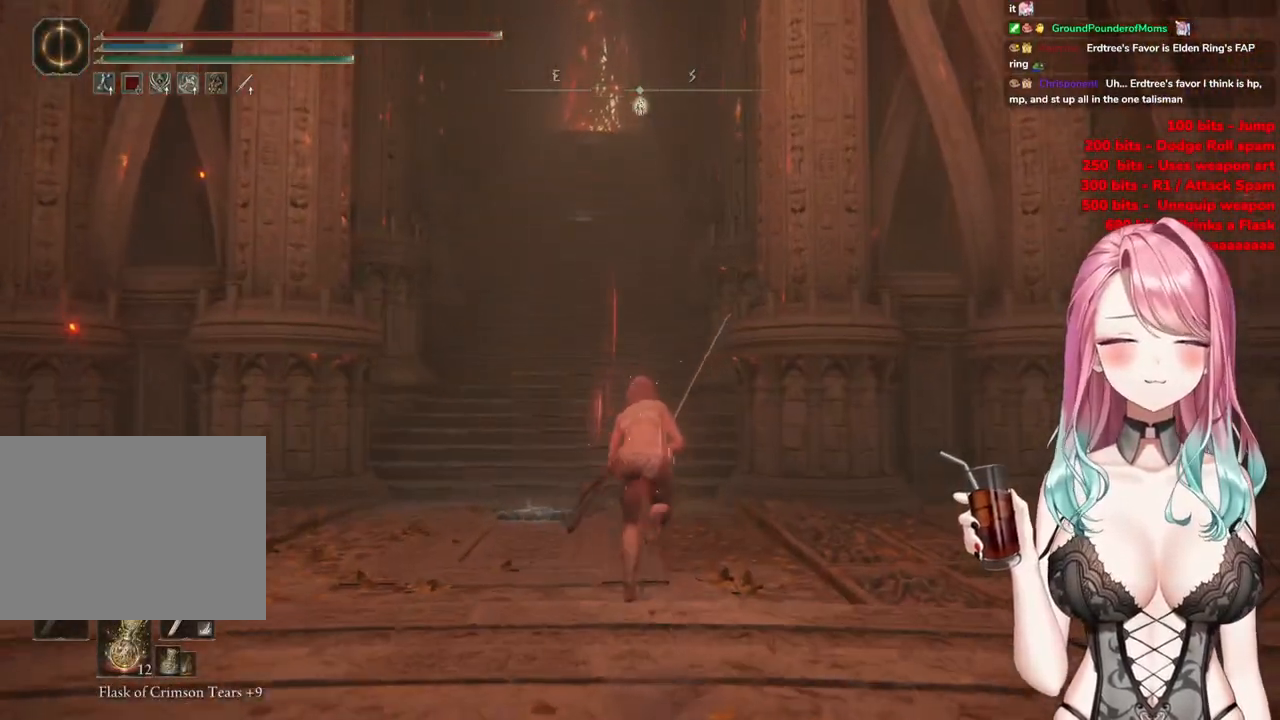
{"buttons": ["CIRCLE"], "left_stick": "up", "right_stick": "center", "events": []}
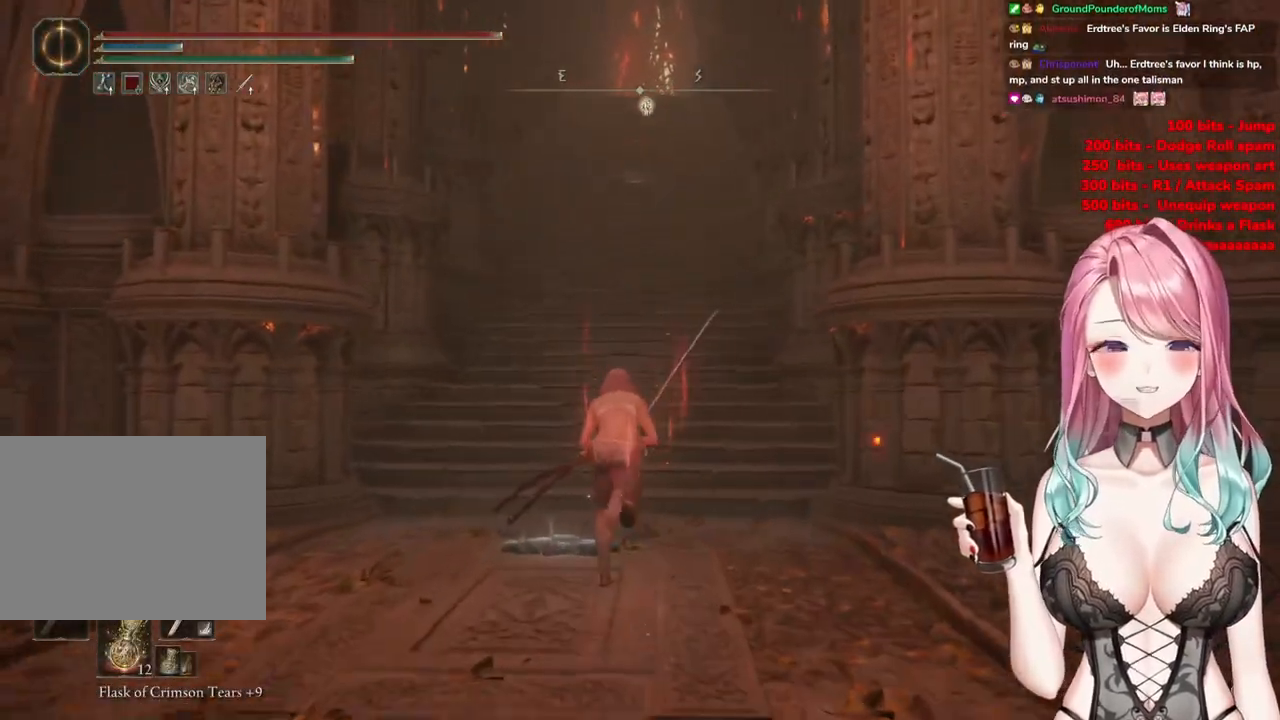
{"buttons": ["CIRCLE"], "left_stick": "up-left", "right_stick": "center", "events": [[351, "left_stick", "up-left"]]}
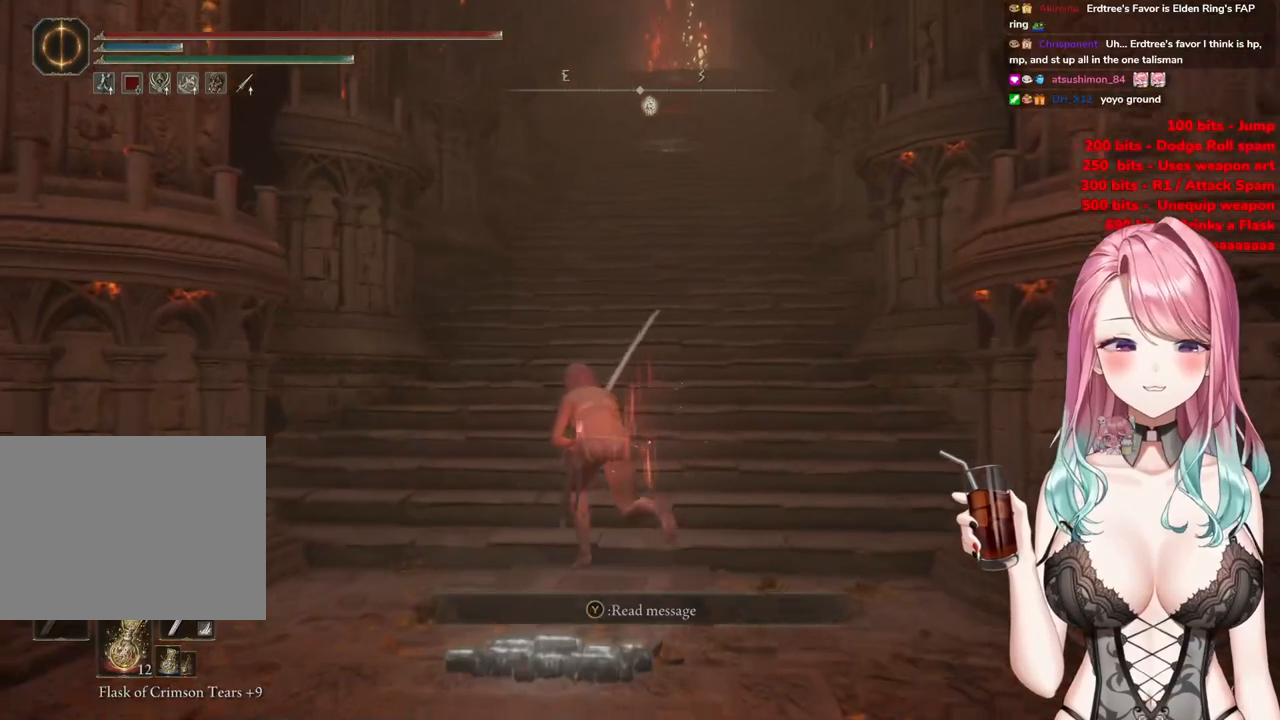
{"buttons": ["CIRCLE"], "left_stick": "up-left", "right_stick": "center", "events": []}
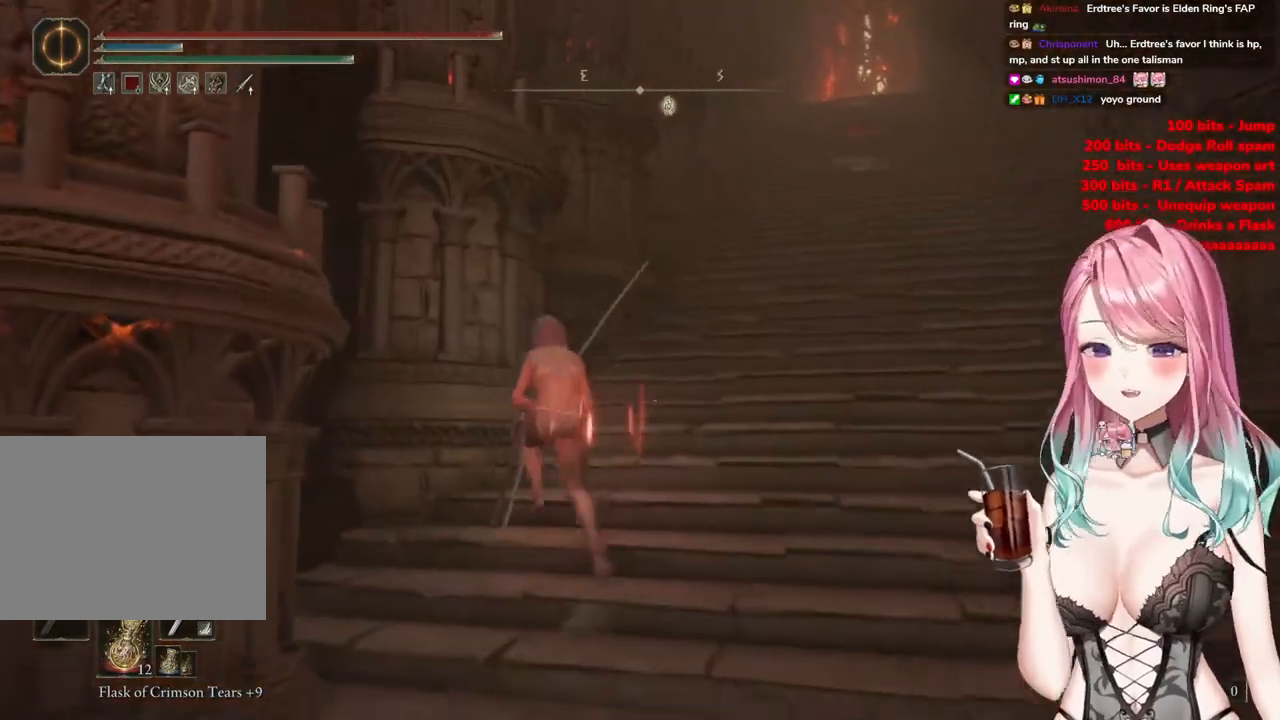
{"buttons": ["CIRCLE"], "left_stick": "up-left", "right_stick": "center", "events": []}